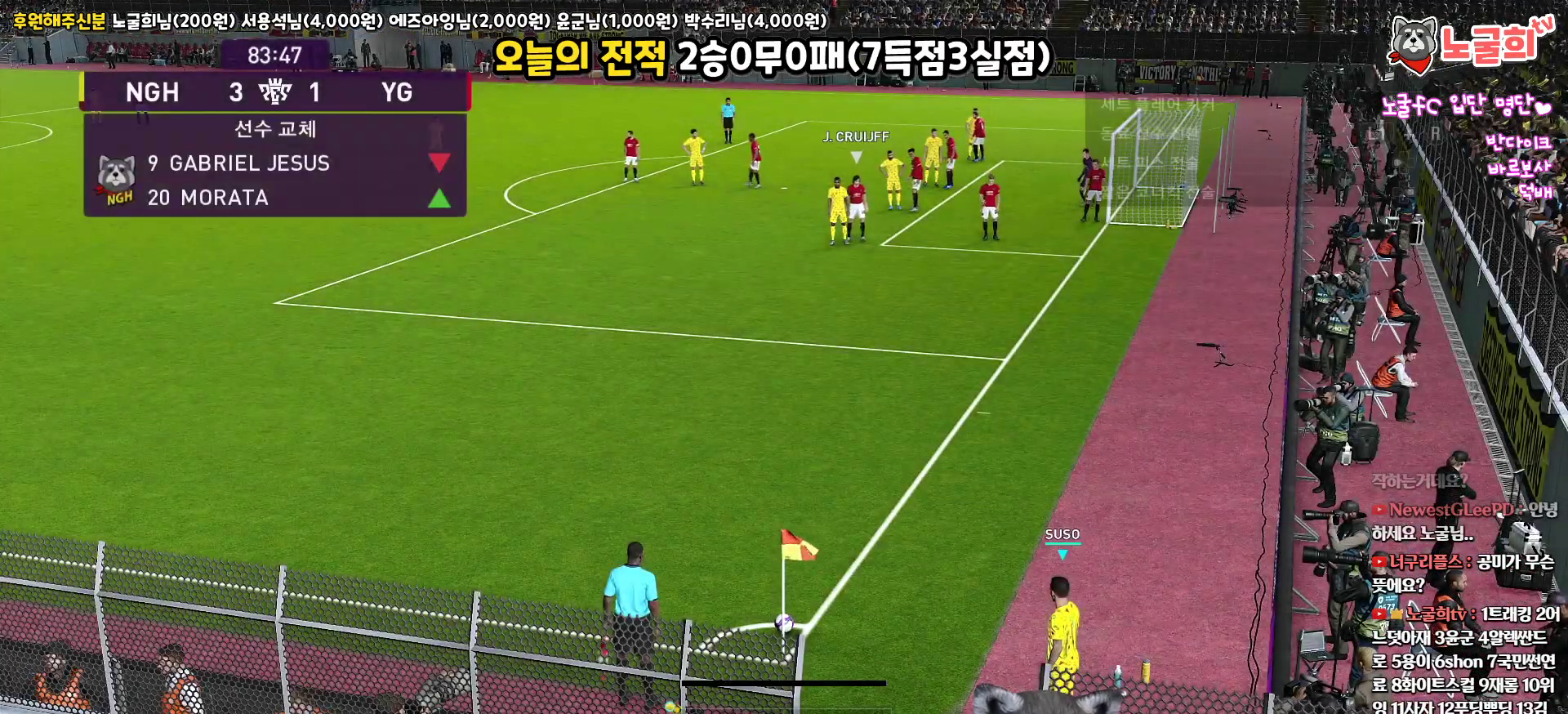
Gameplay with a controller (PlayStation layout); each line is a JSON object with the inputs held at the frame after it. "events" lists button and stick changes between this image and that frame as [ms after this image, input, new state], when the widget could be followed in between.
{"buttons": [], "left_stick": "center", "right_stick": "up", "events": [[233, "left_stick", "center"]]}
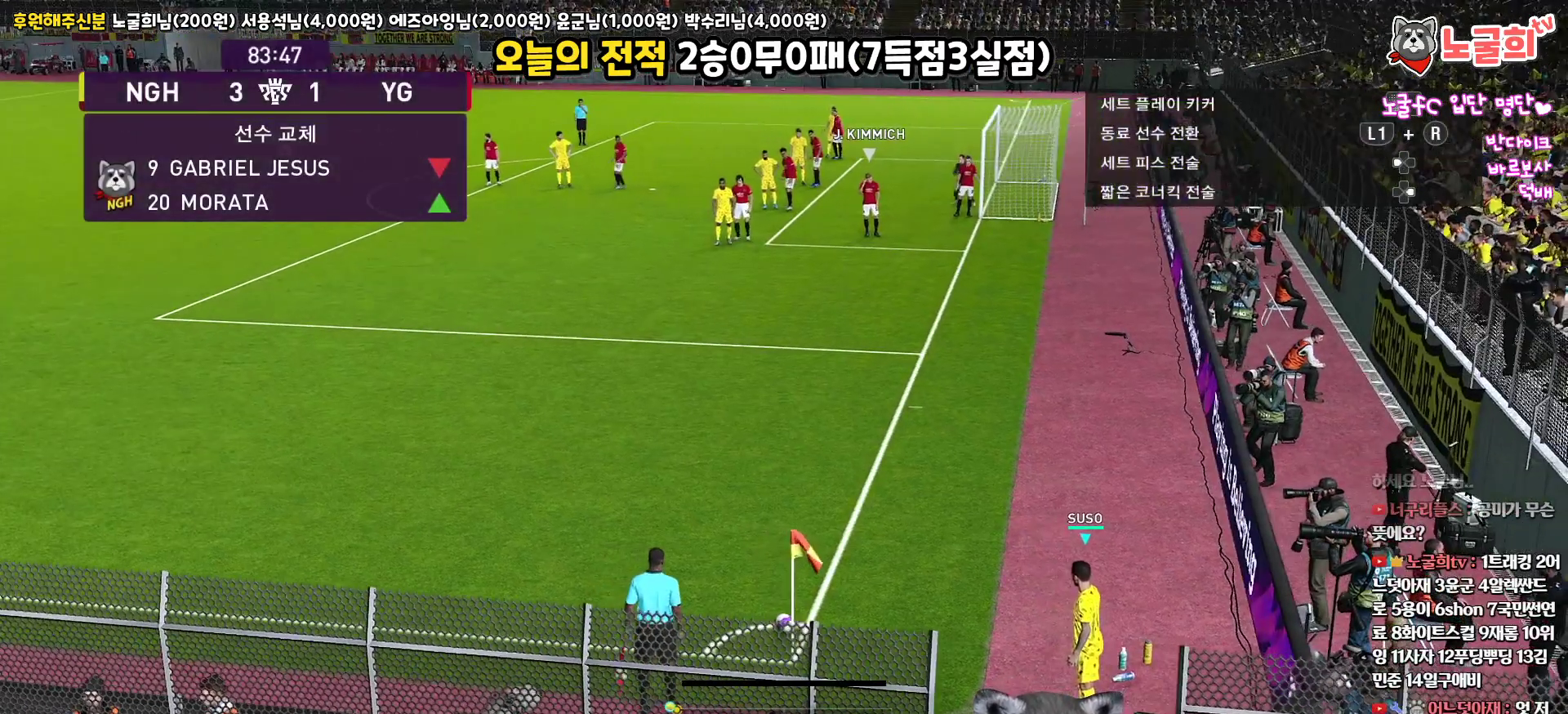
{"buttons": [], "left_stick": "center", "right_stick": "up", "events": []}
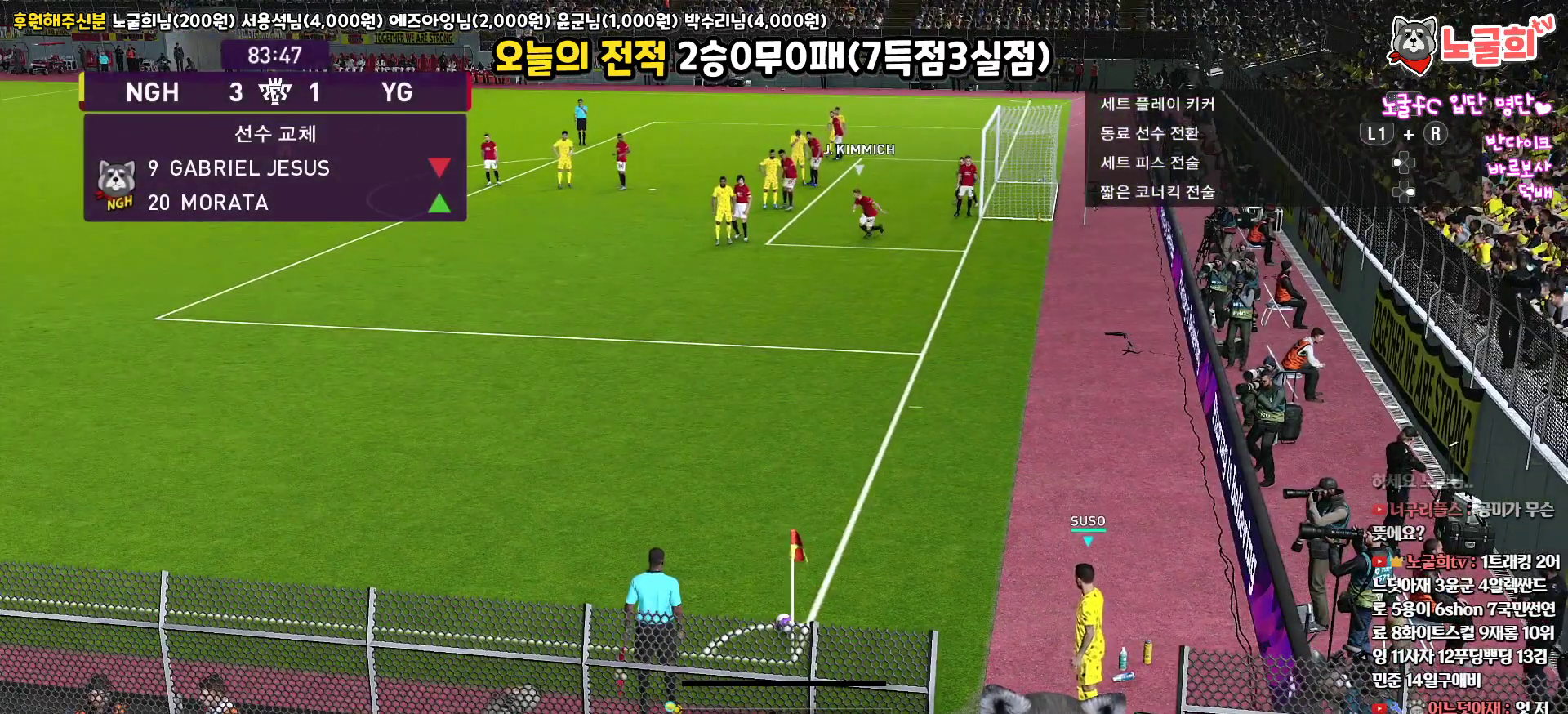
{"buttons": [], "left_stick": "center", "right_stick": "up", "events": [[17, "left_stick", "right"], [300, "left_stick", "center"]]}
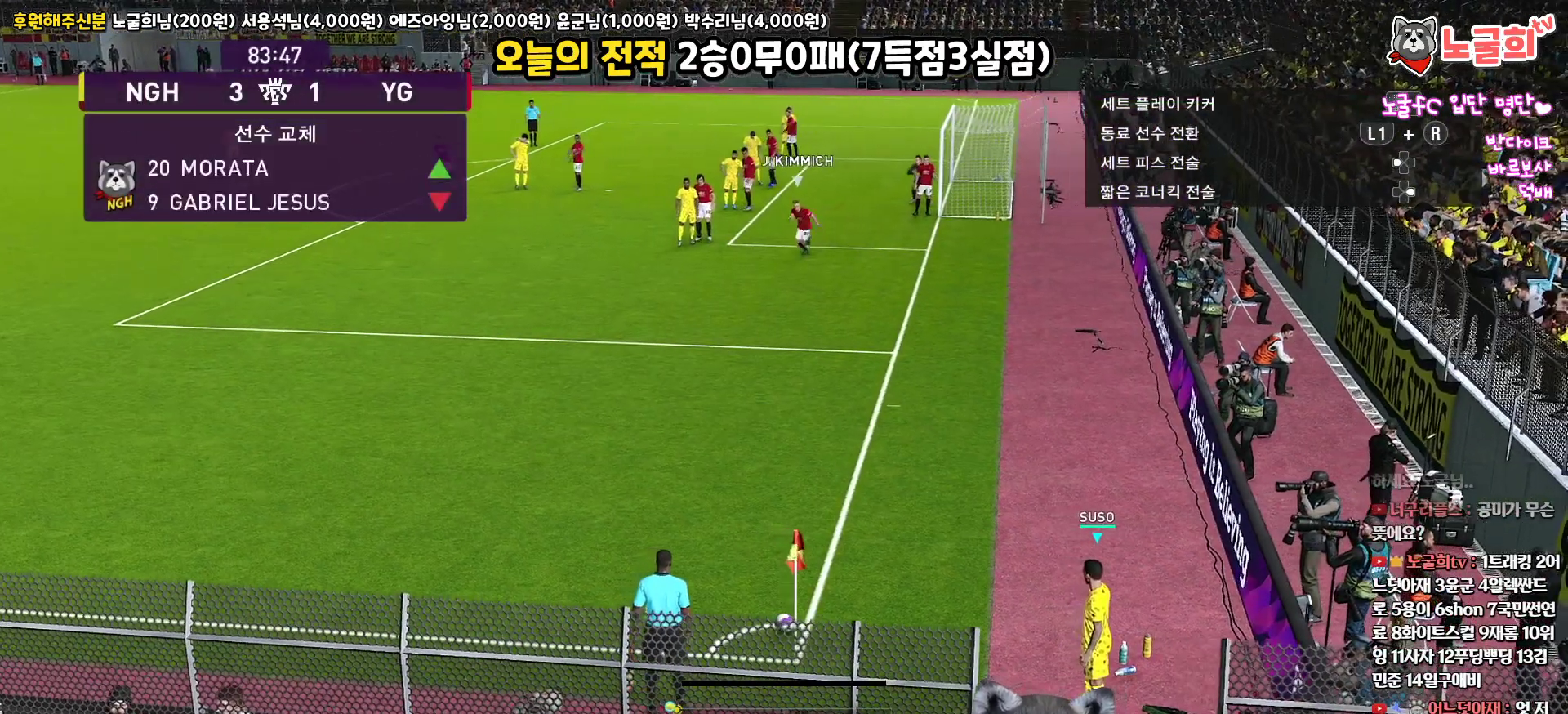
{"buttons": ["L1"], "left_stick": "up", "right_stick": "up", "events": [[33, "left_stick", "left"], [150, "left_stick", "center"], [400, "L1", "down"], [400, "left_stick", "up"]]}
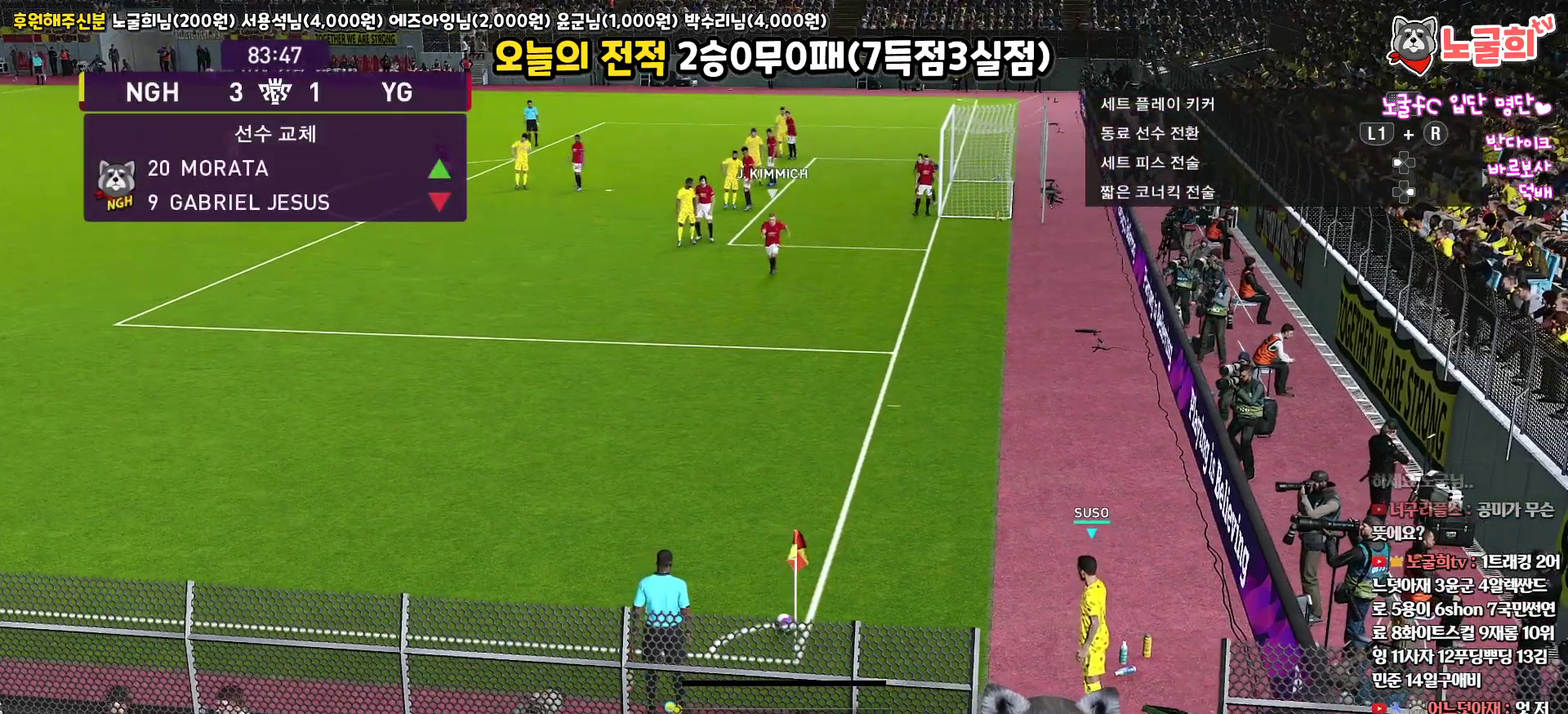
{"buttons": ["L1"], "left_stick": "up", "right_stick": "up", "events": []}
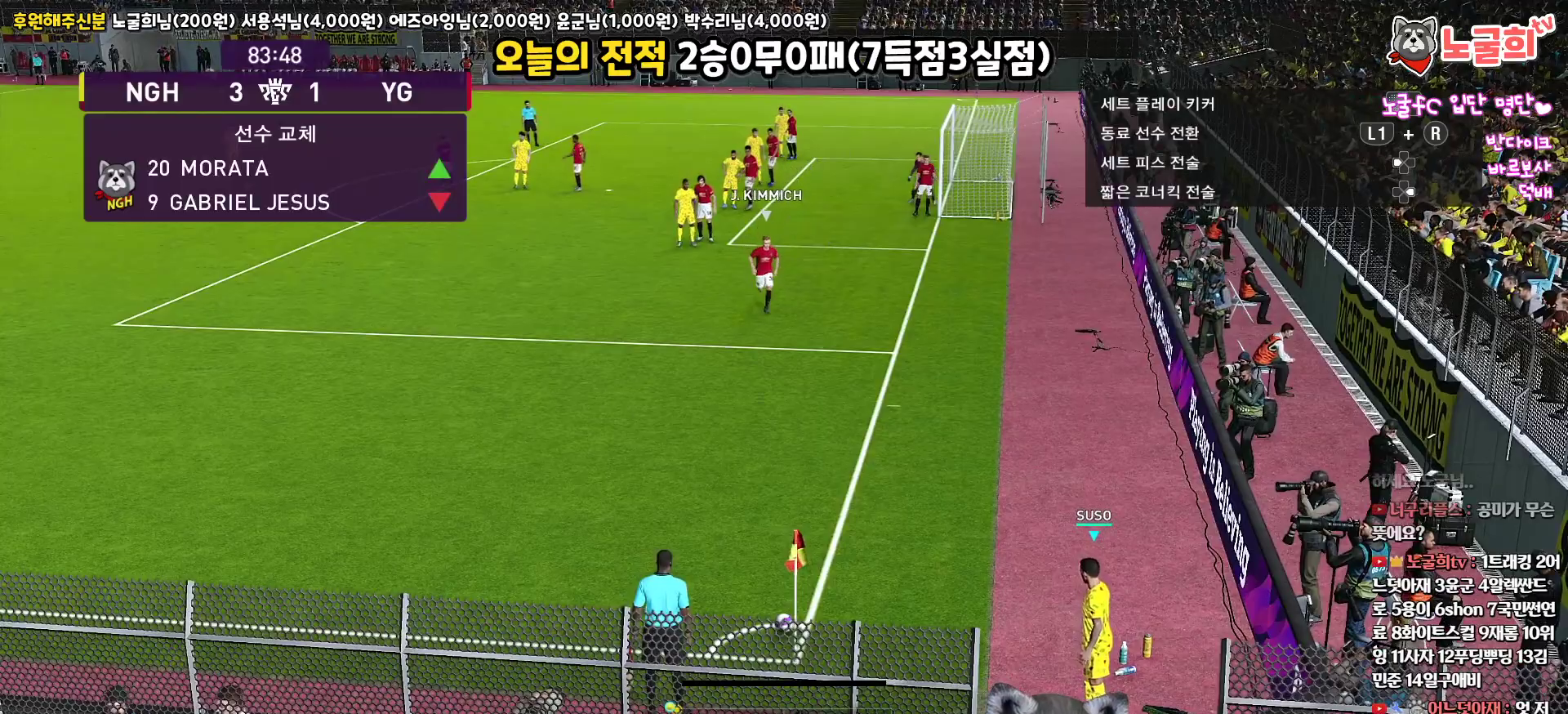
{"buttons": ["SQUARE", "L1"], "left_stick": "up", "right_stick": "up", "events": [[167, "SQUARE", "down"]]}
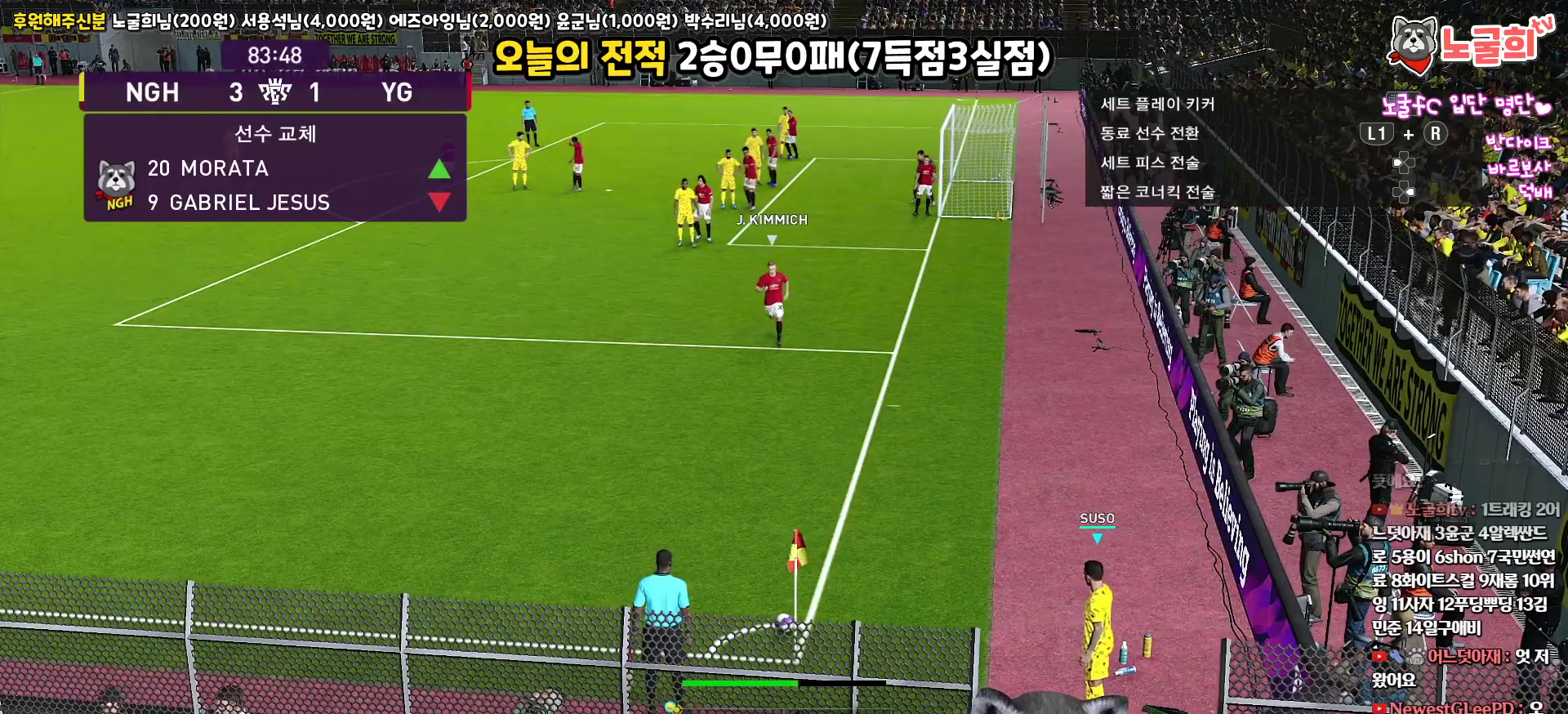
{"buttons": ["L1"], "left_stick": "up", "right_stick": "up", "events": [[17, "SQUARE", "up"], [367, "SQUARE", "down"], [400, "SQUARE", "up"]]}
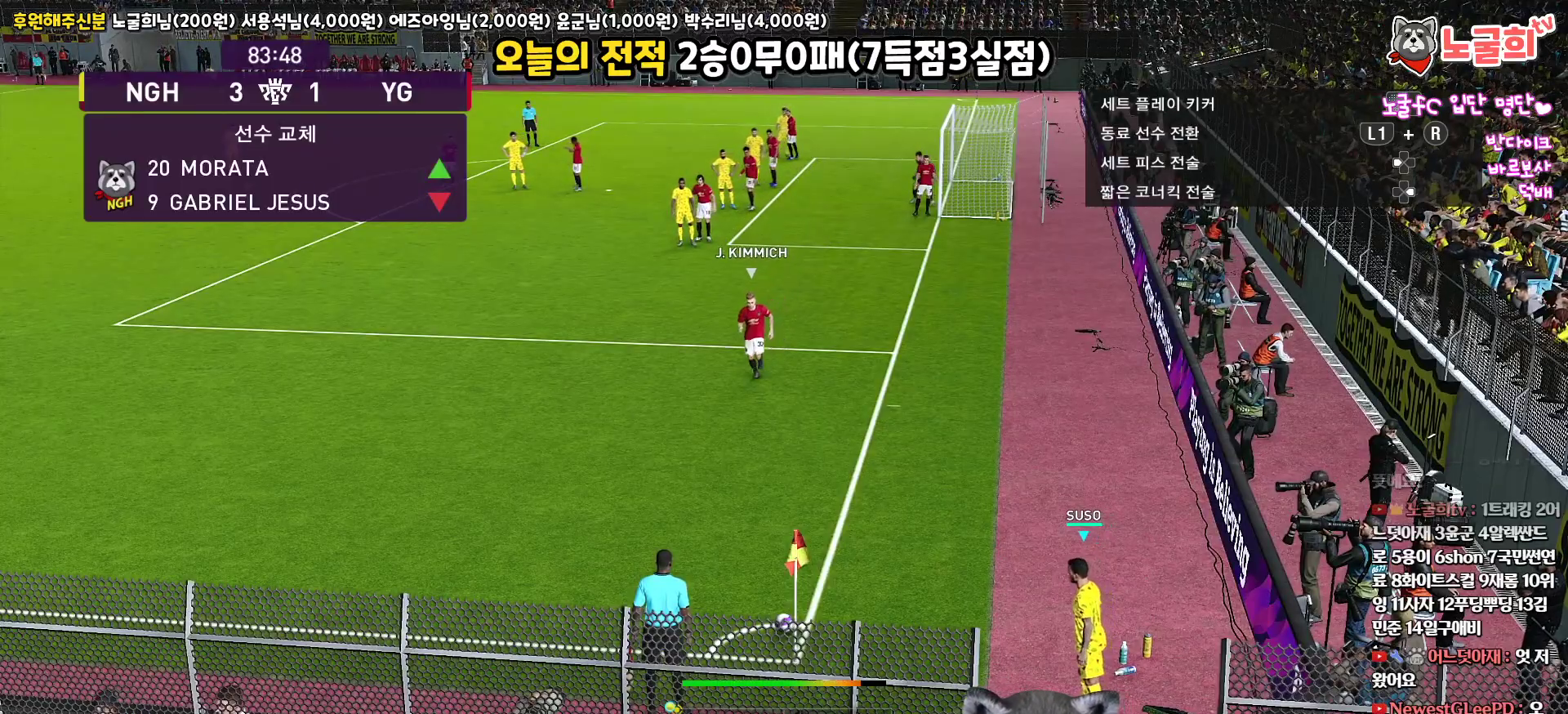
{"buttons": ["L1"], "left_stick": "up", "right_stick": "up", "events": []}
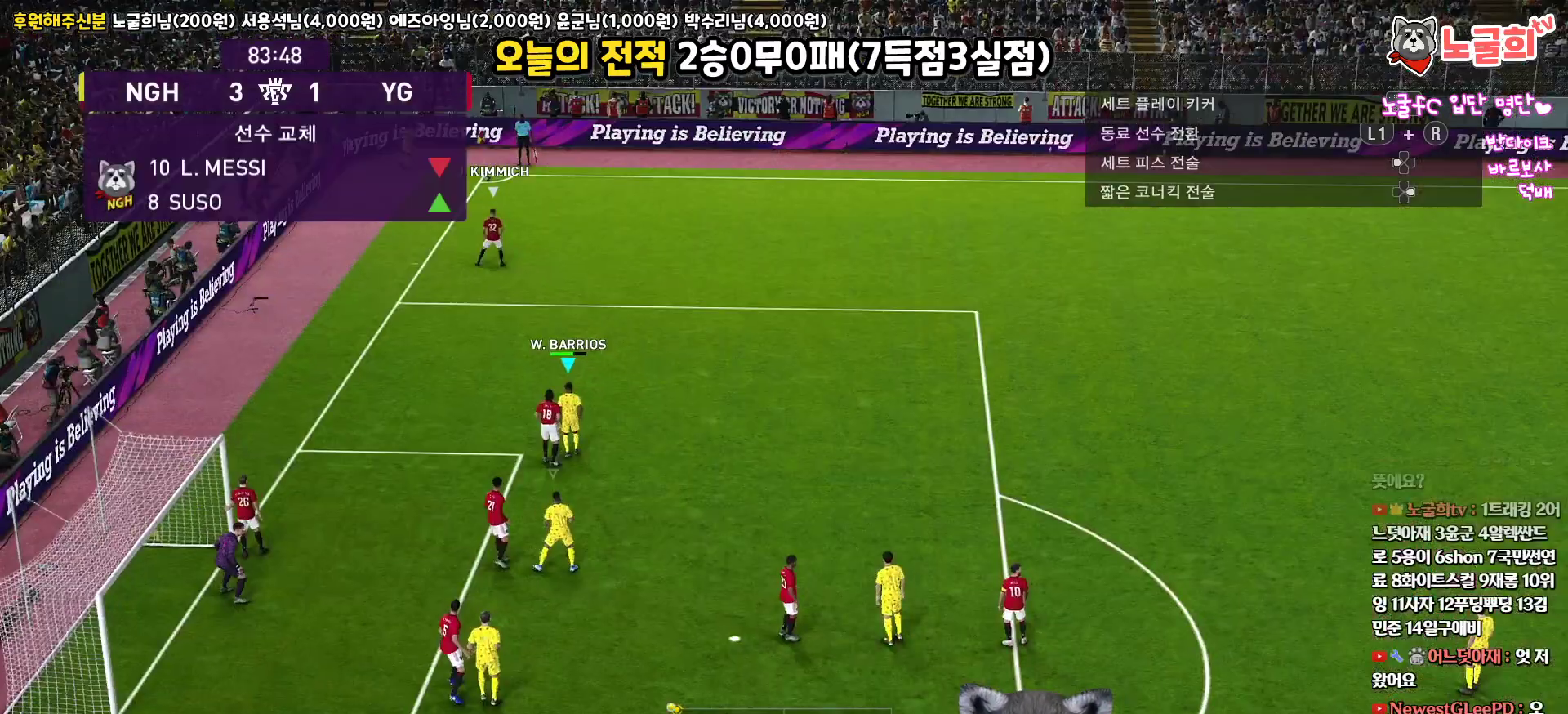
{"buttons": ["R1", "L3"], "left_stick": "up-left", "right_stick": "up", "events": [[167, "L1", "up"], [167, "left_stick", "up-left"], [183, "R1", "down"], [300, "L3", "down"]]}
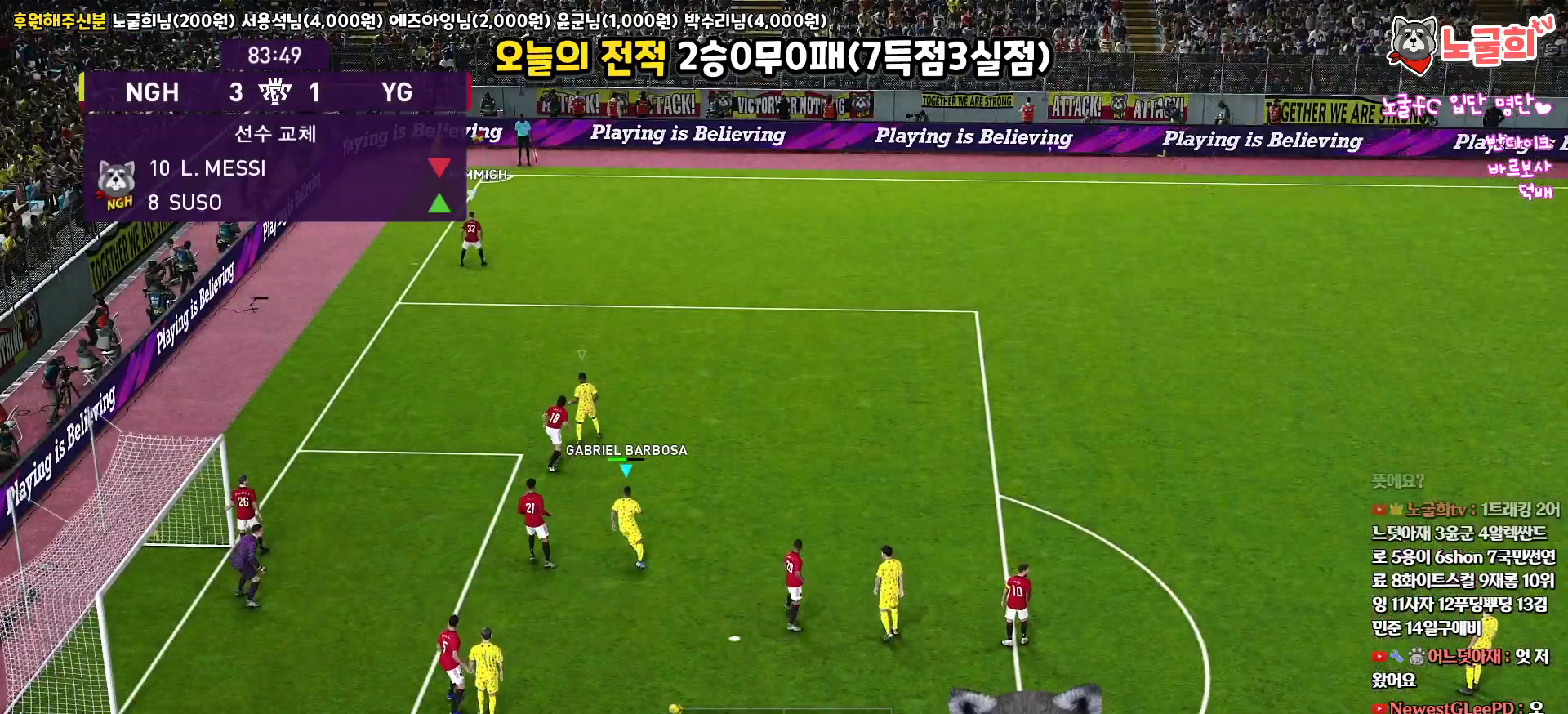
{"buttons": ["R1", "L3"], "left_stick": "down-left", "right_stick": "up", "events": [[200, "left_stick", "left"], [500, "left_stick", "down-left"]]}
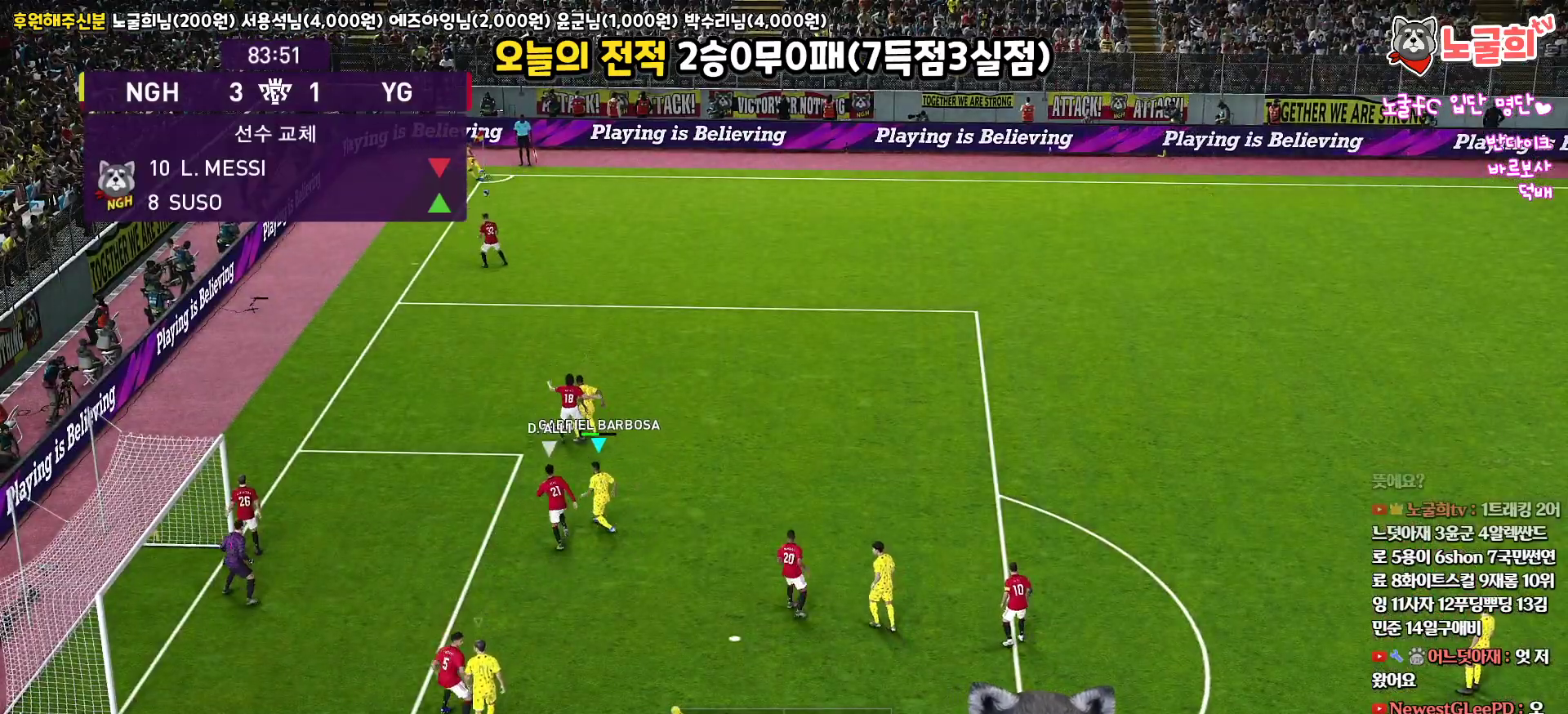
{"buttons": ["CROSS", "R1", "L3"], "left_stick": "down-left", "right_stick": "up", "events": [[100, "CROSS", "down"], [367, "CROSS", "up"], [433, "CROSS", "down"]]}
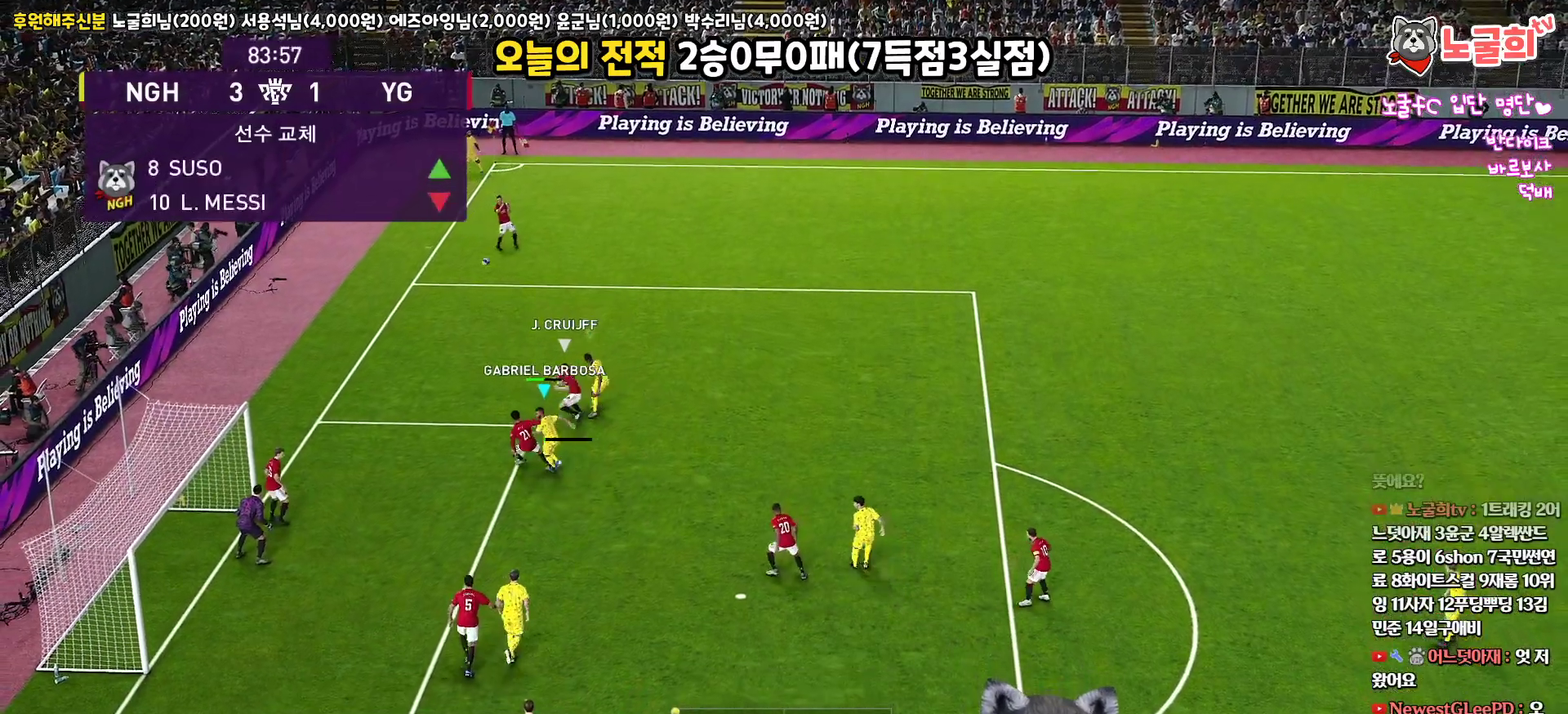
{"buttons": ["R1", "L3"], "left_stick": "down-left", "right_stick": "up", "events": [[33, "CROSS", "up"]]}
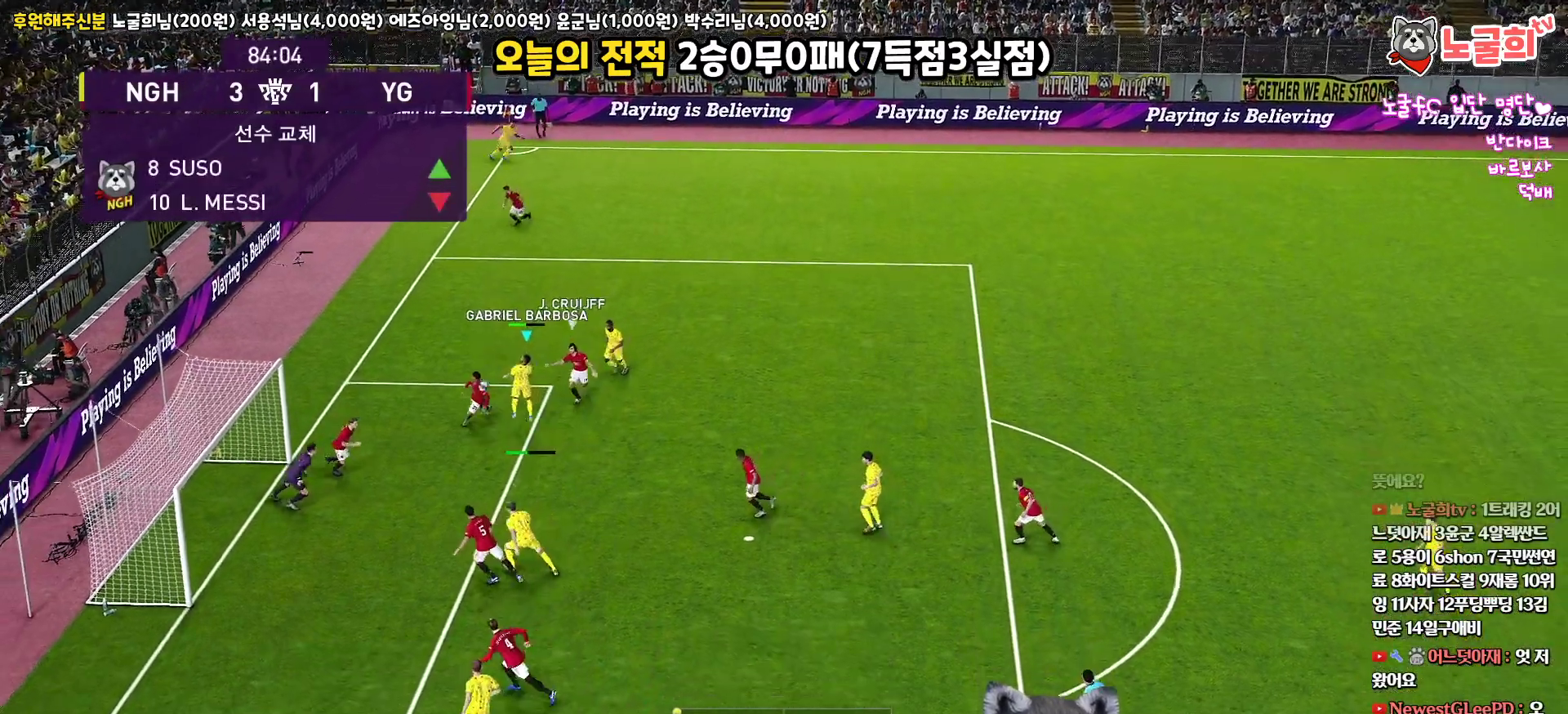
{"buttons": ["R1", "L3"], "left_stick": "down-left", "right_stick": "up", "events": []}
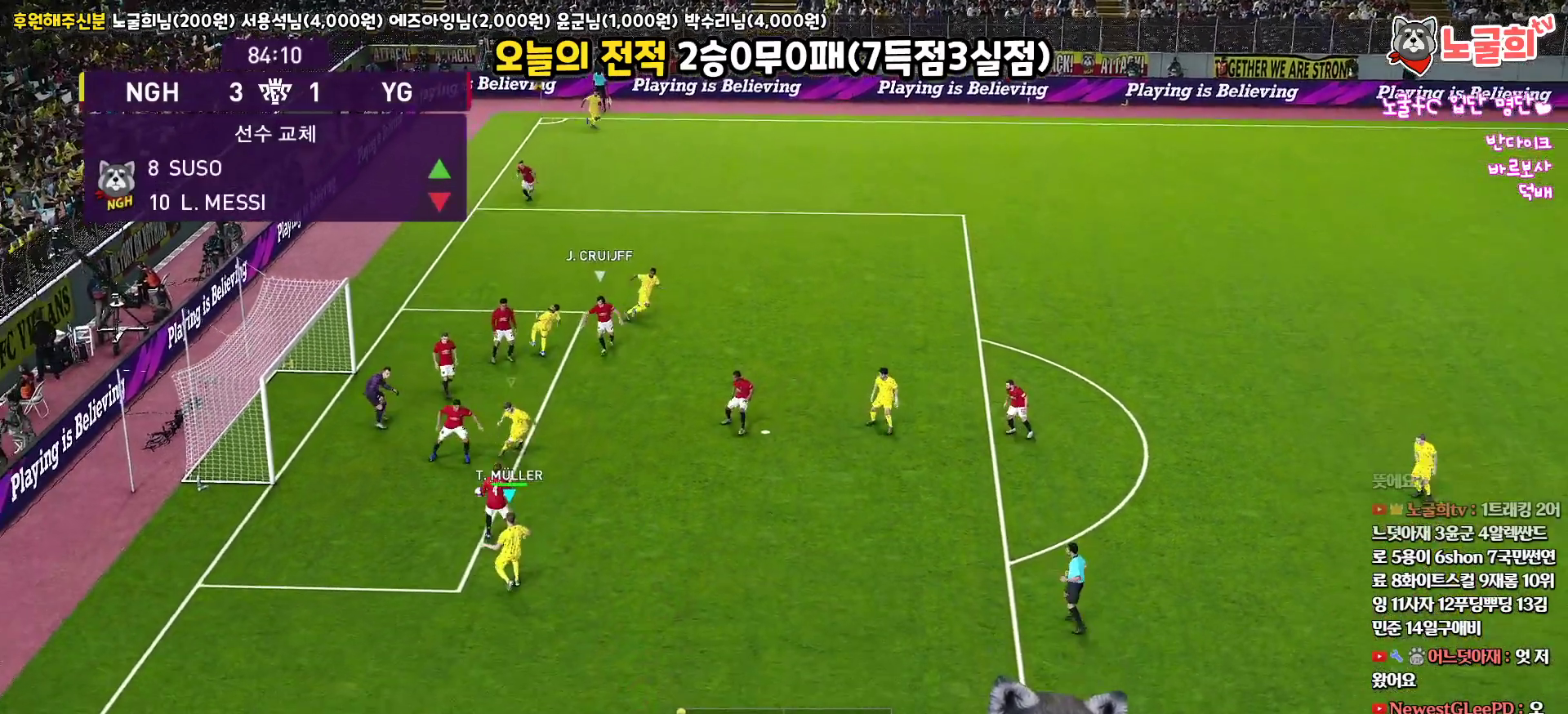
{"buttons": ["L3"], "left_stick": "left", "right_stick": "up", "events": [[367, "left_stick", "left"], [483, "R1", "up"]]}
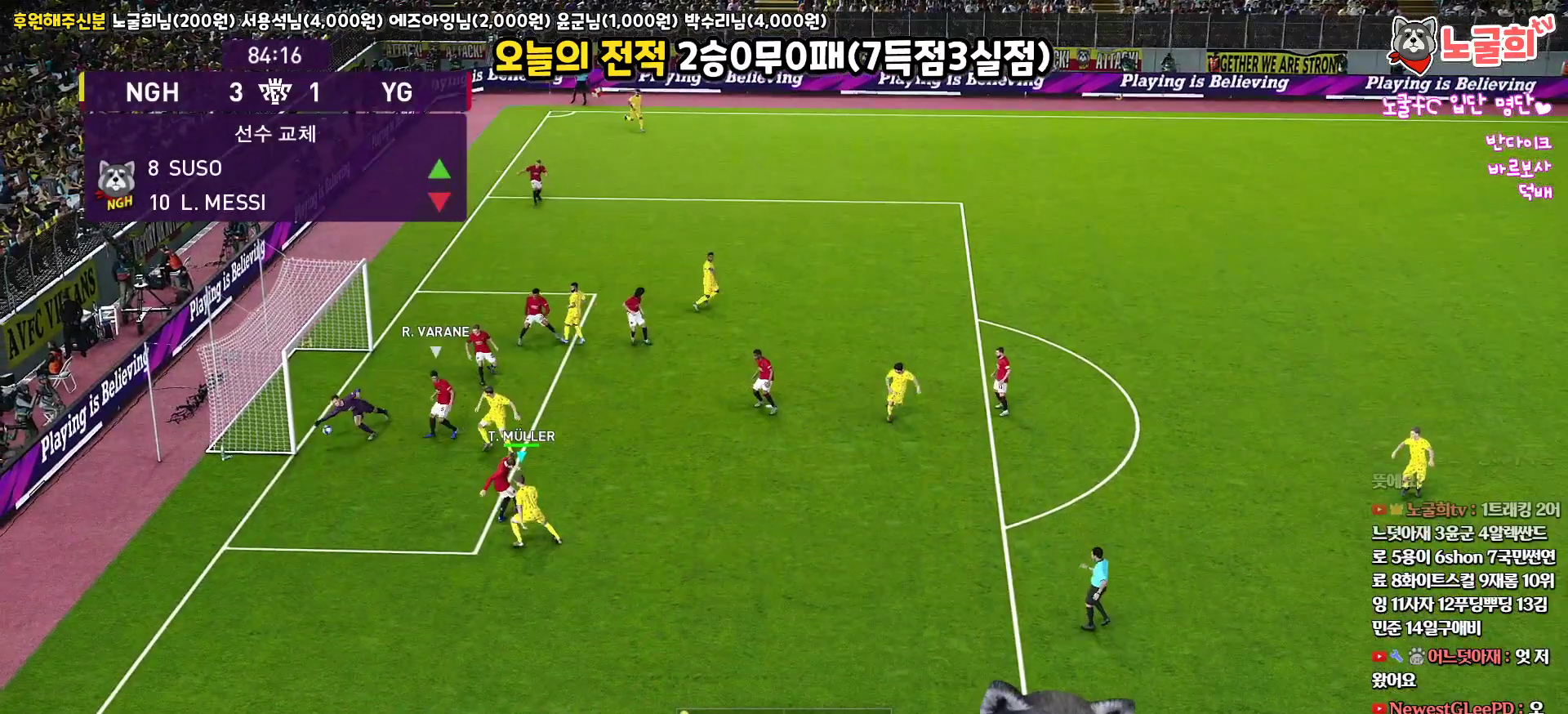
{"buttons": [], "left_stick": "left", "right_stick": "up", "events": [[67, "L3", "up"]]}
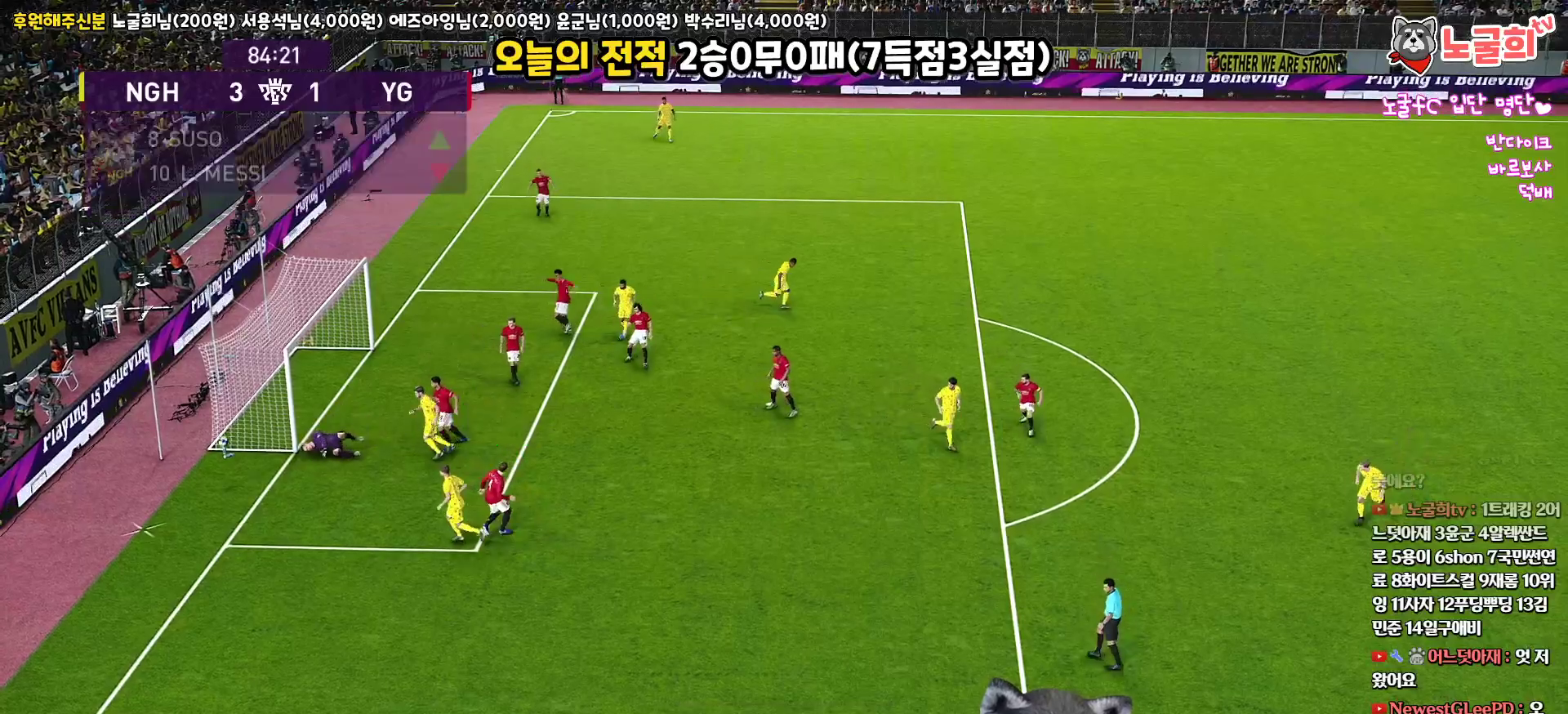
{"buttons": [], "left_stick": "center", "right_stick": "up", "events": [[217, "left_stick", "center"]]}
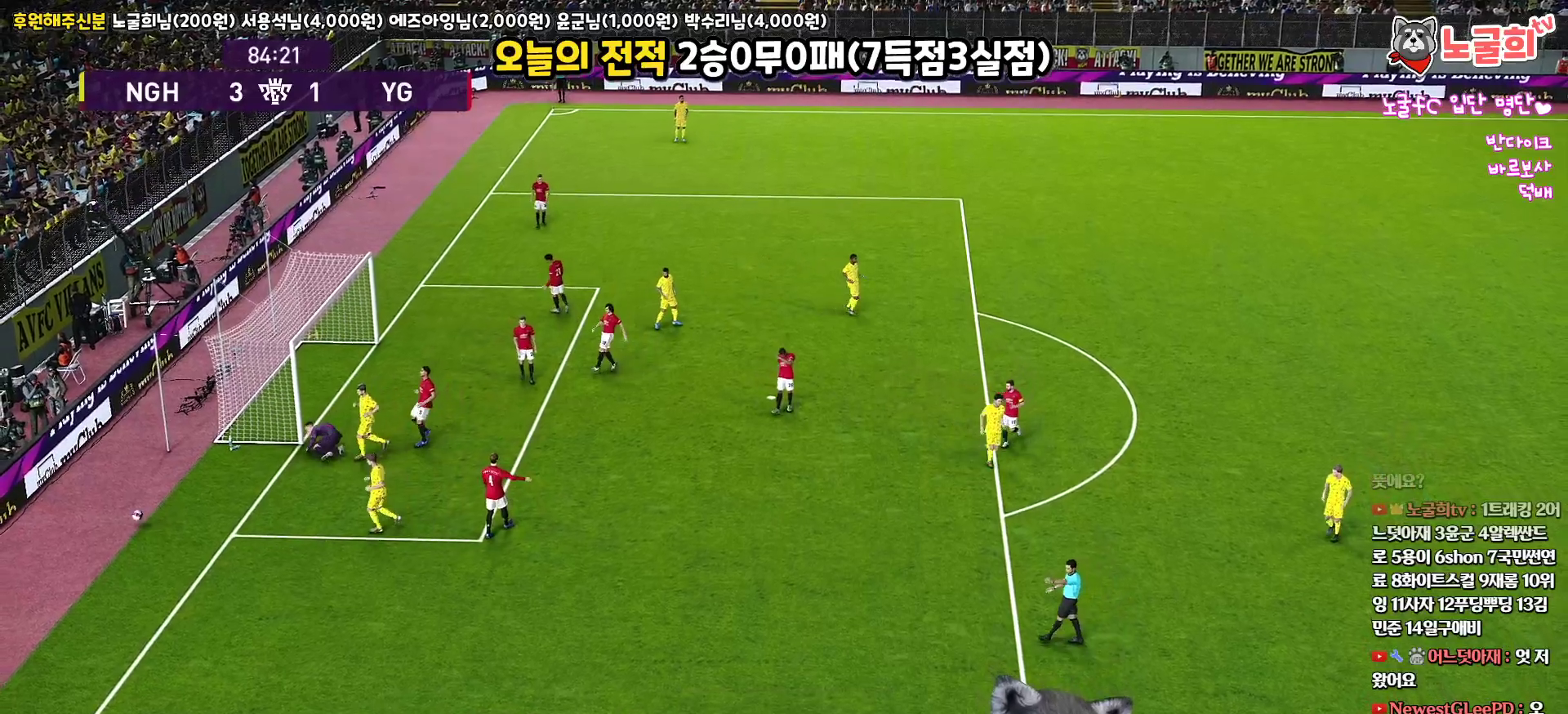
{"buttons": [], "left_stick": "center", "right_stick": "up", "events": []}
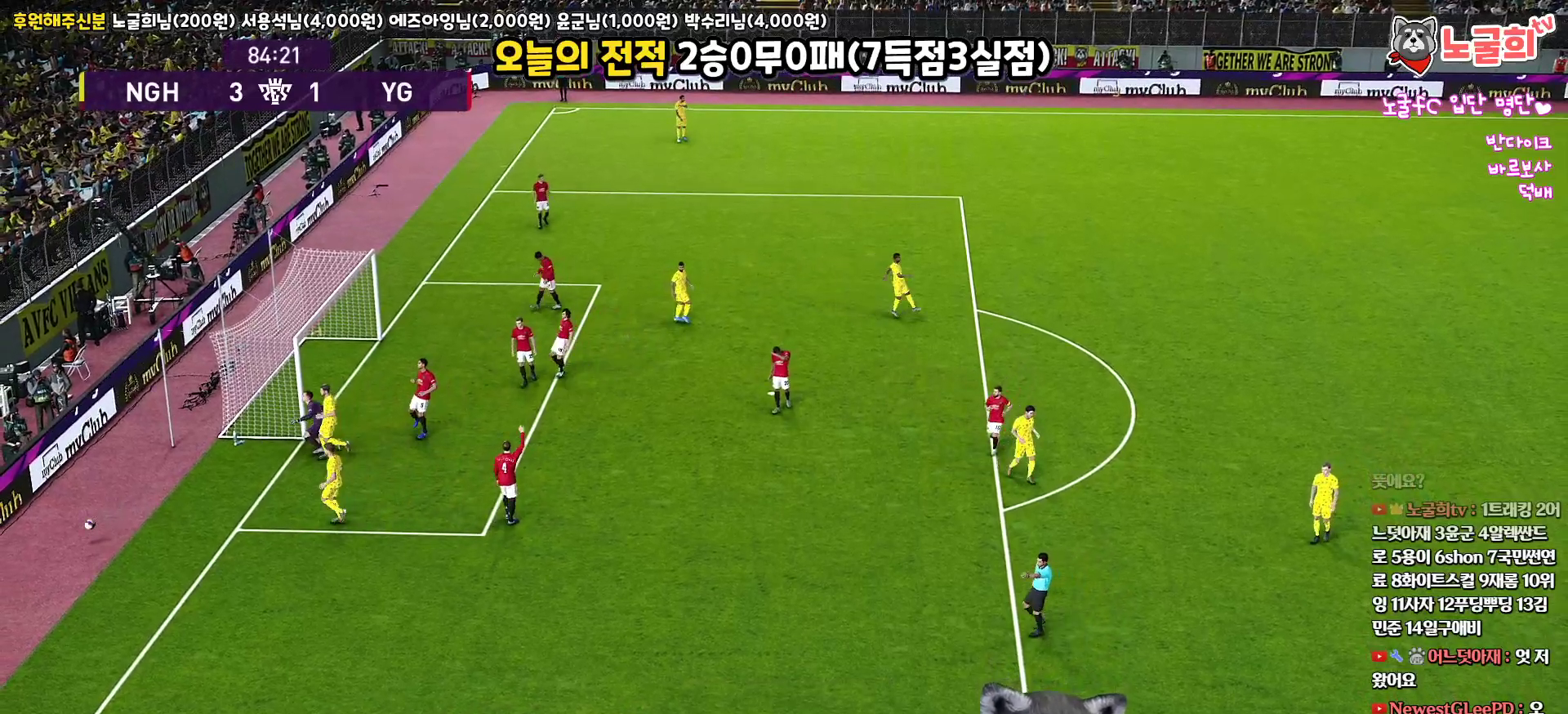
{"buttons": [], "left_stick": "center", "right_stick": "up", "events": []}
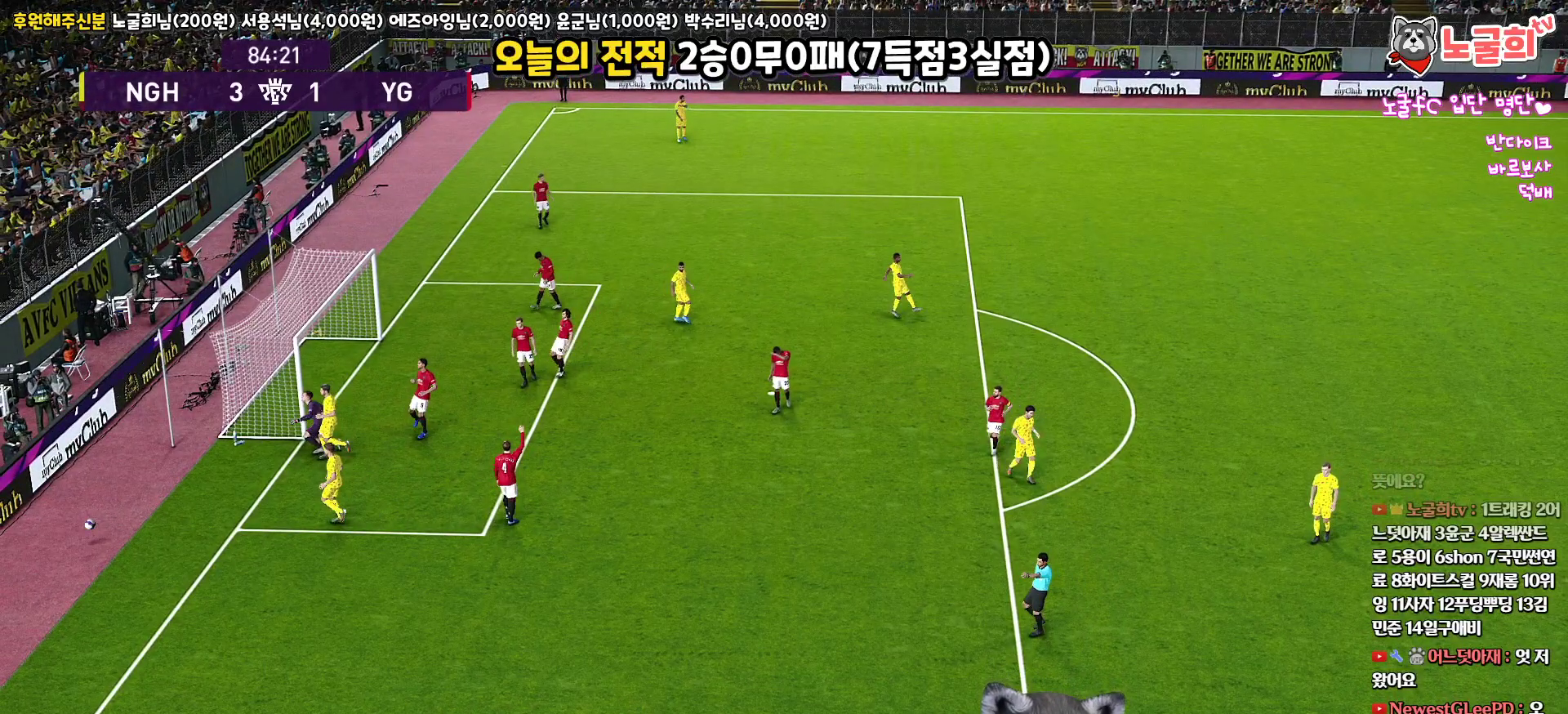
{"buttons": [], "left_stick": "center", "right_stick": "up", "events": []}
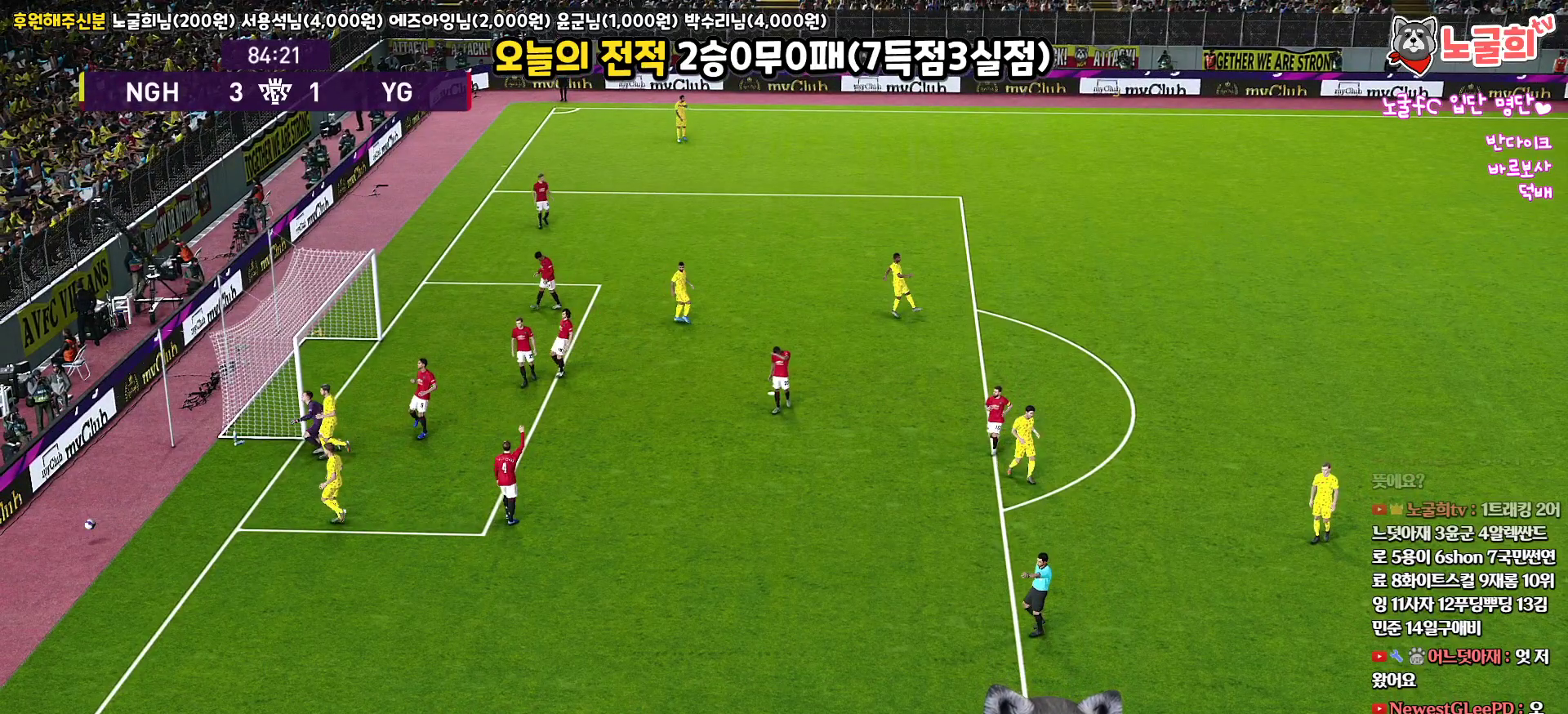
{"buttons": [], "left_stick": "center", "right_stick": "up", "events": []}
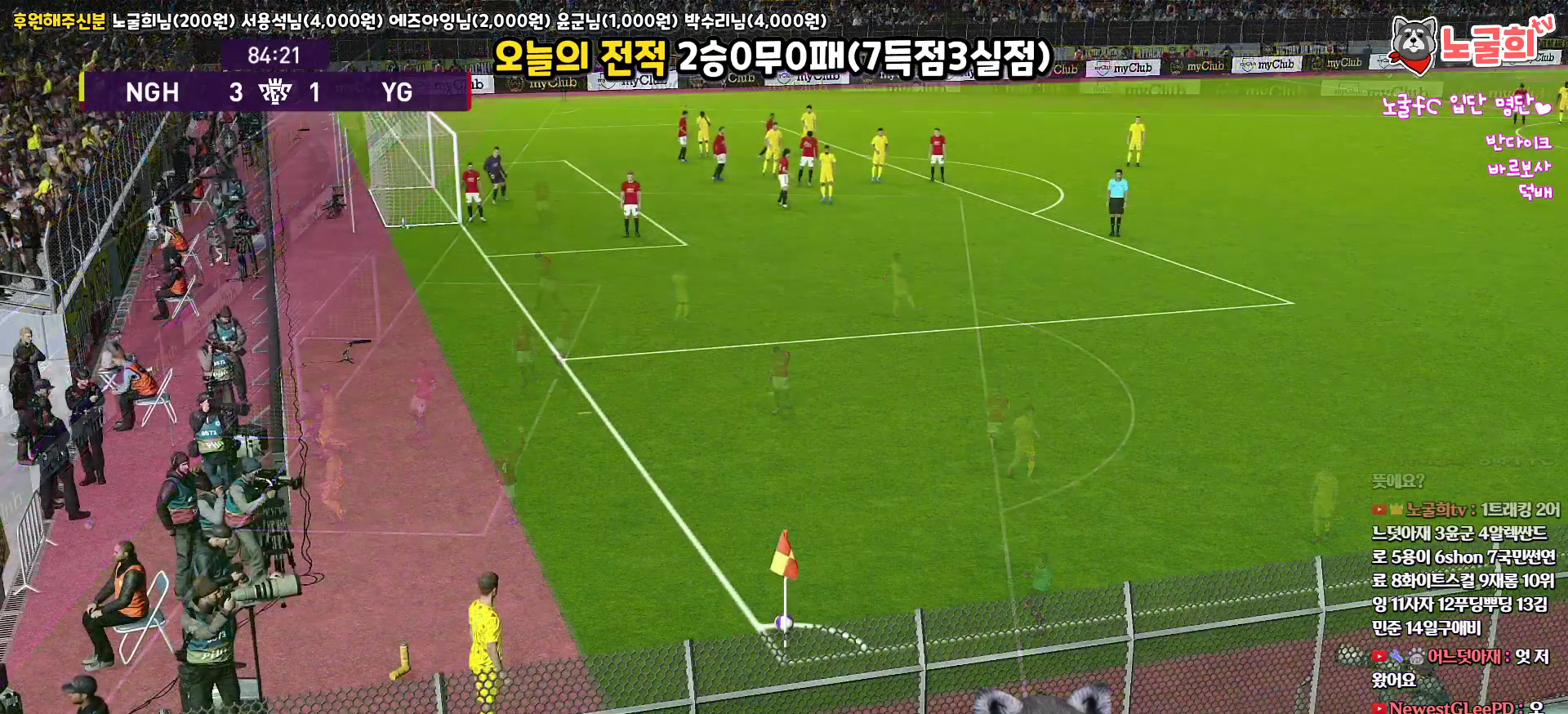
{"buttons": [], "left_stick": "center", "right_stick": "up", "events": []}
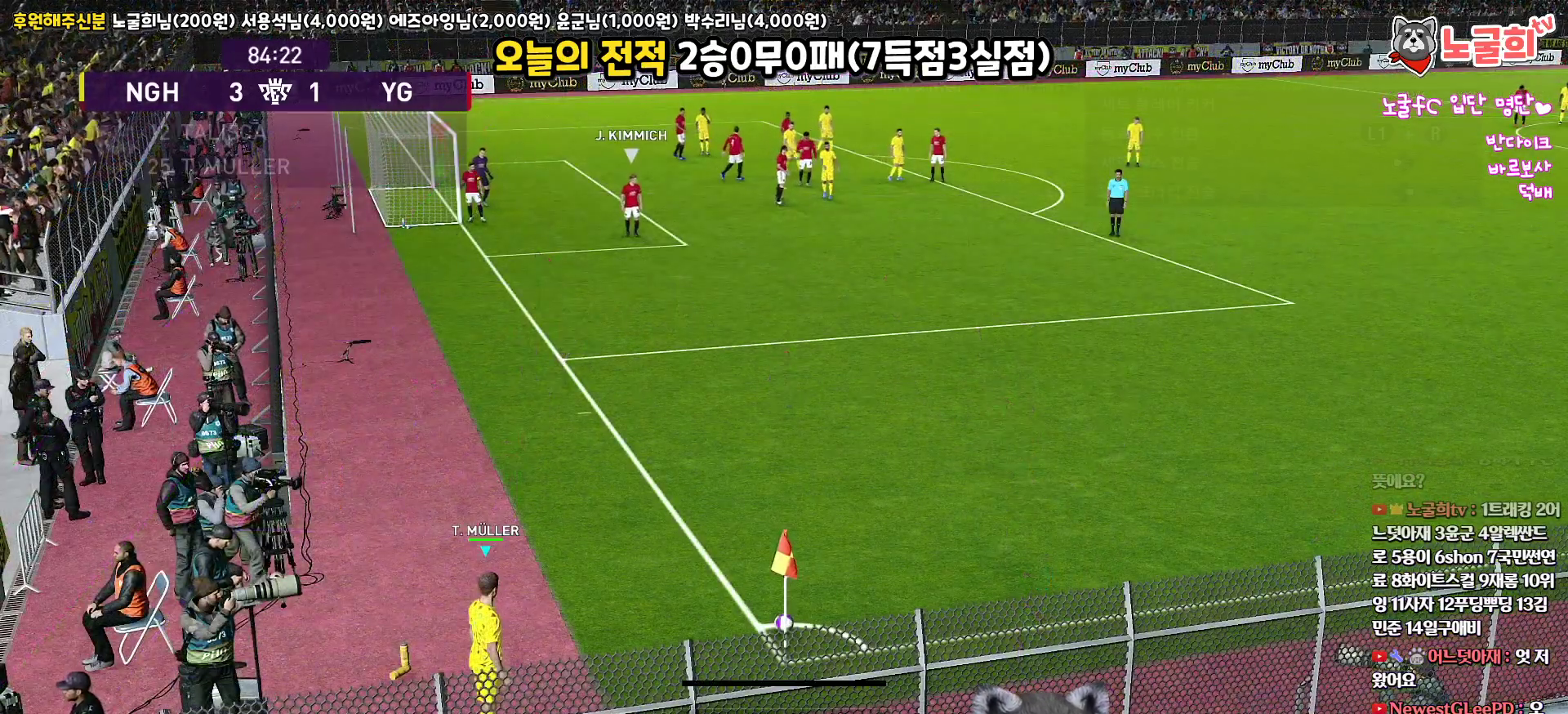
{"buttons": [], "left_stick": "center", "right_stick": "up", "events": []}
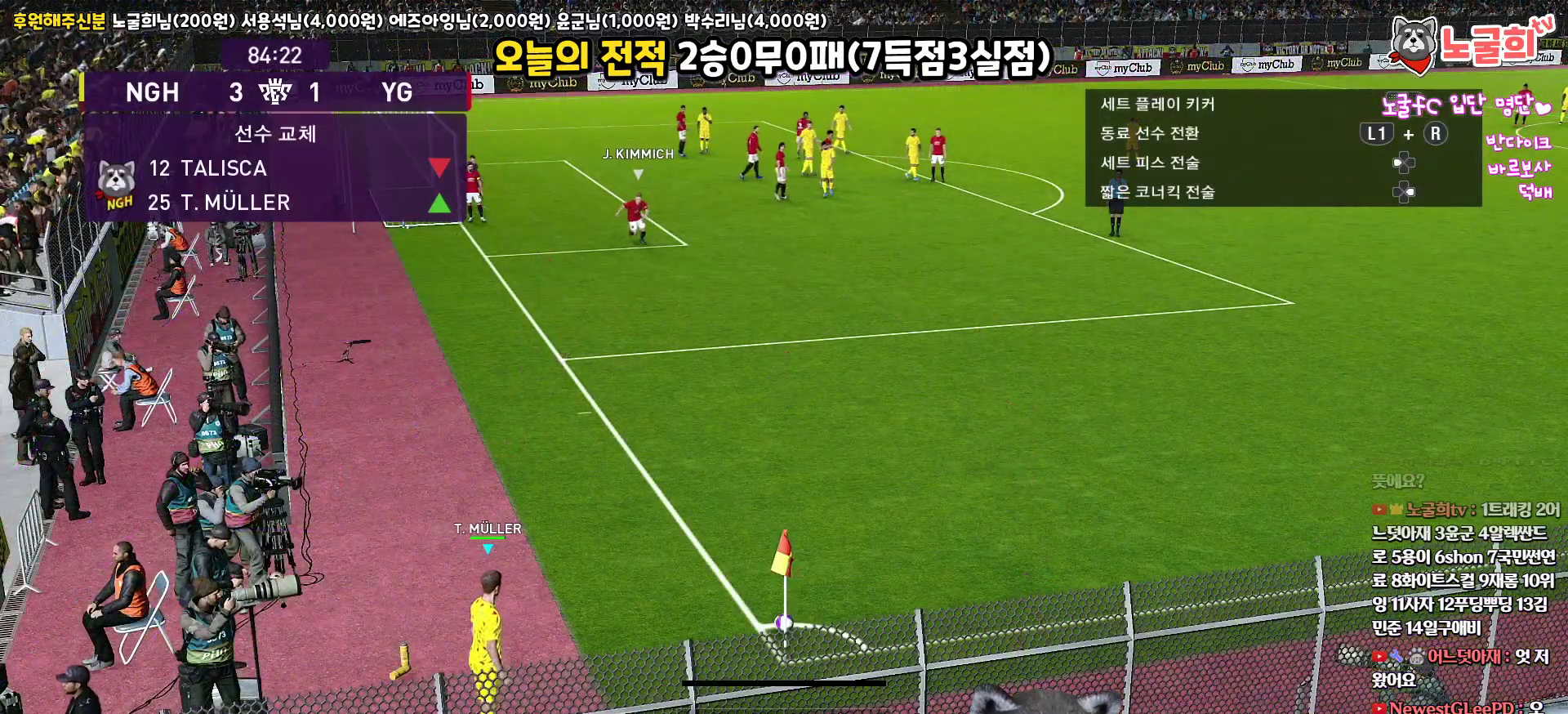
{"buttons": [], "left_stick": "center", "right_stick": "up", "events": []}
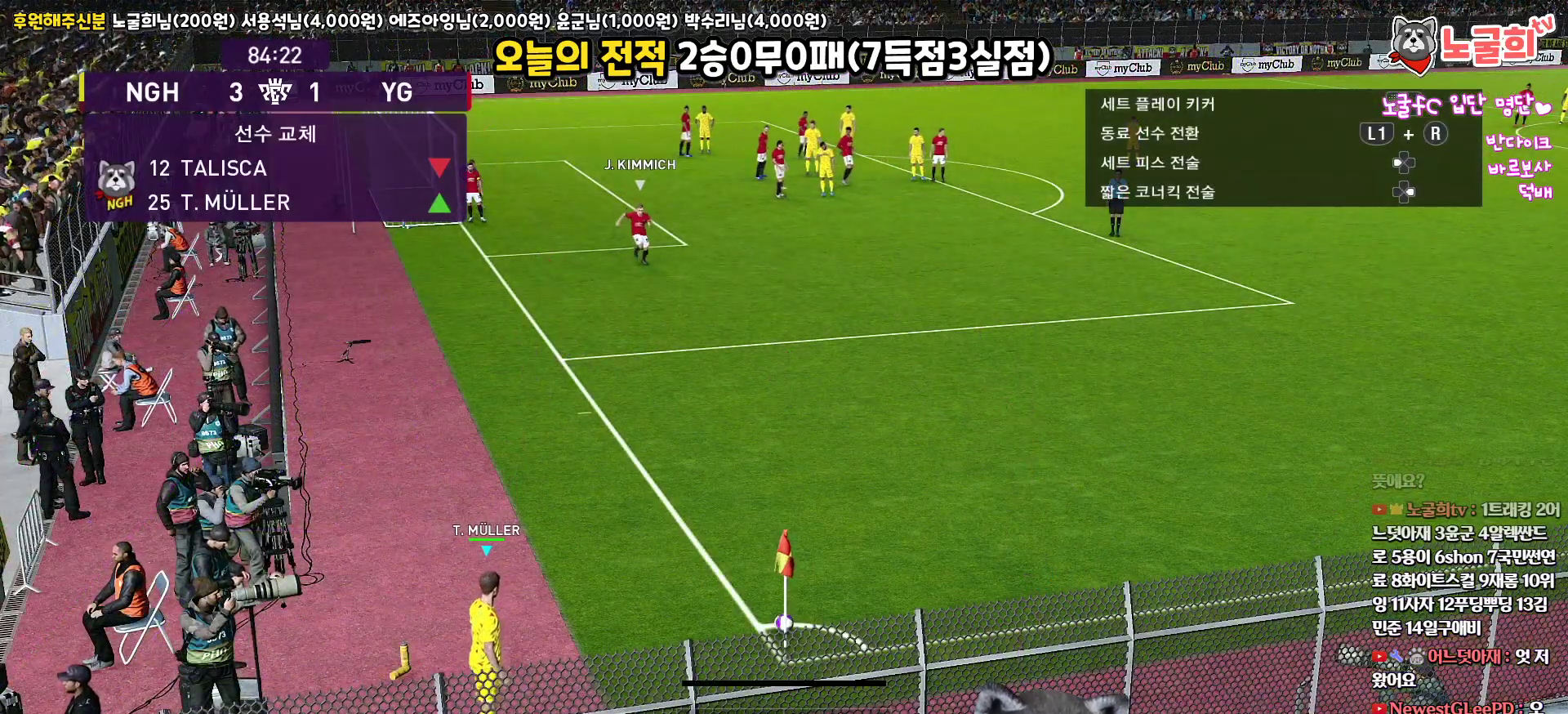
{"buttons": [], "left_stick": "center", "right_stick": "up", "events": []}
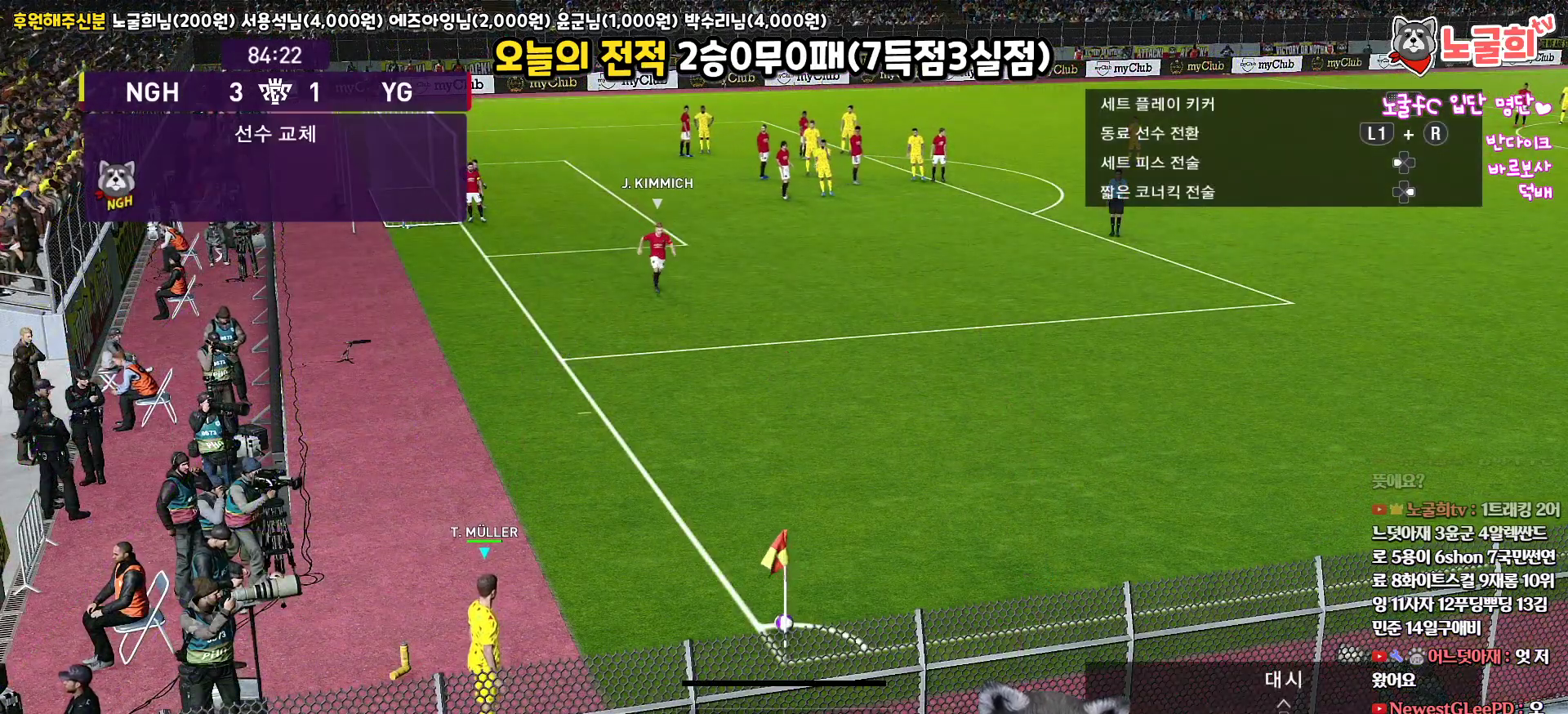
{"buttons": [], "left_stick": "center", "right_stick": "up", "events": []}
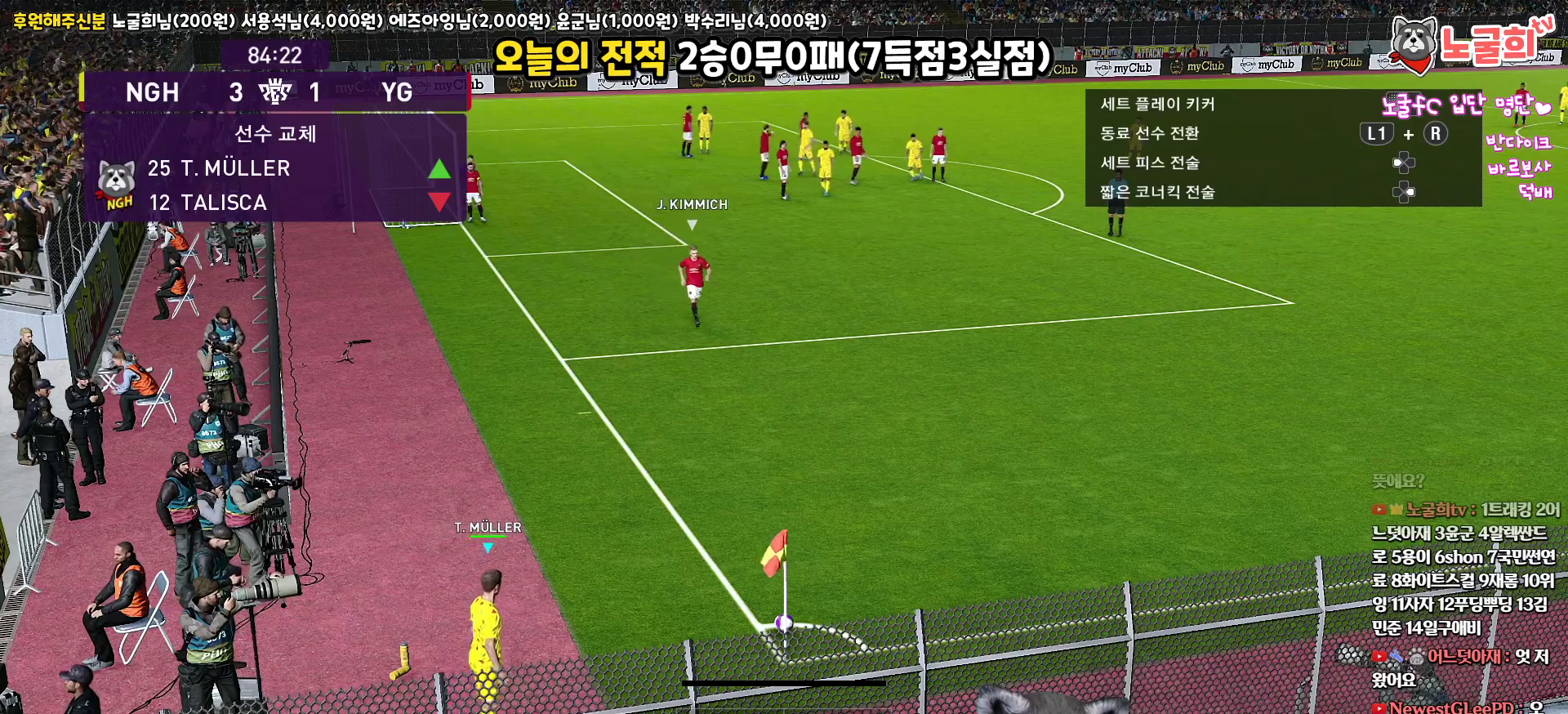
{"buttons": [], "left_stick": "center", "right_stick": "up", "events": []}
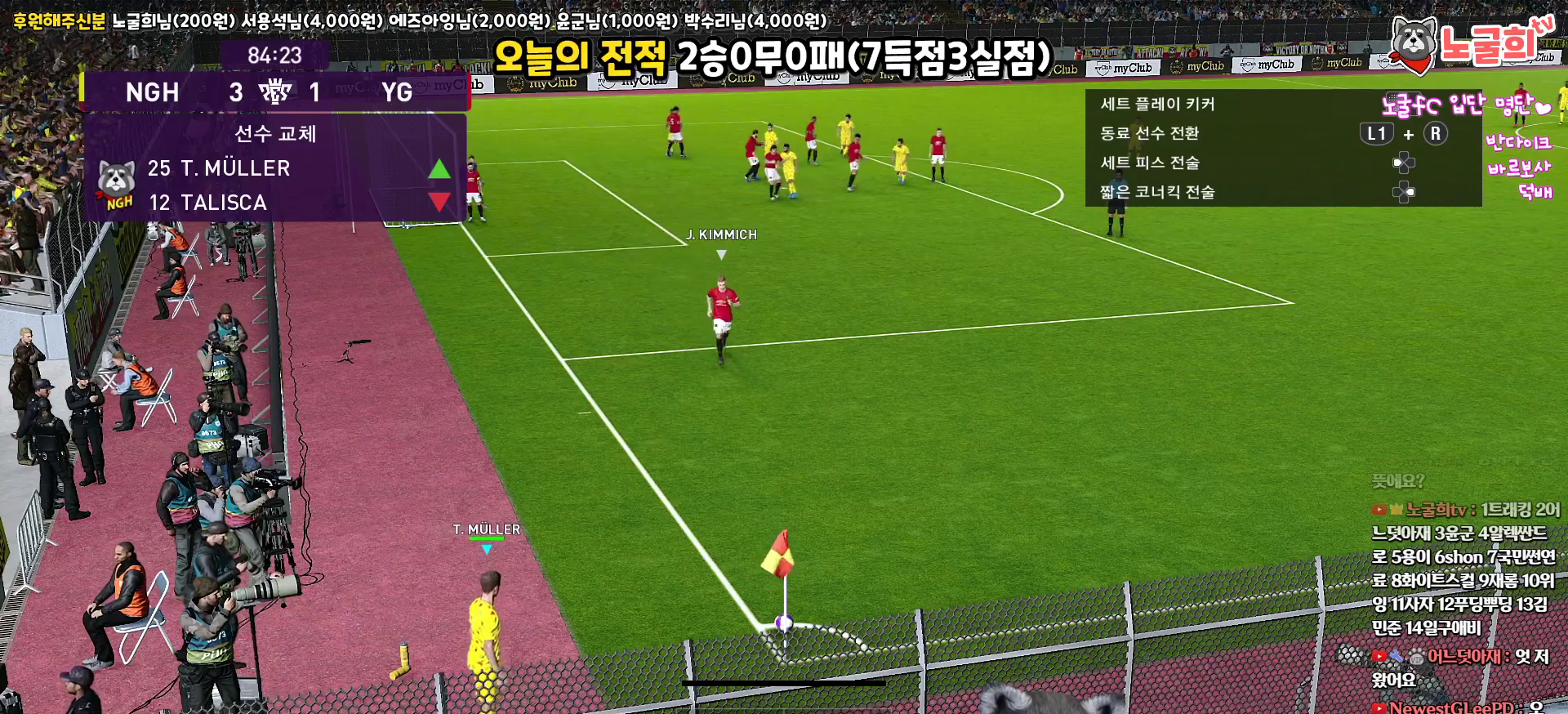
{"buttons": [], "left_stick": "center", "right_stick": "up", "events": []}
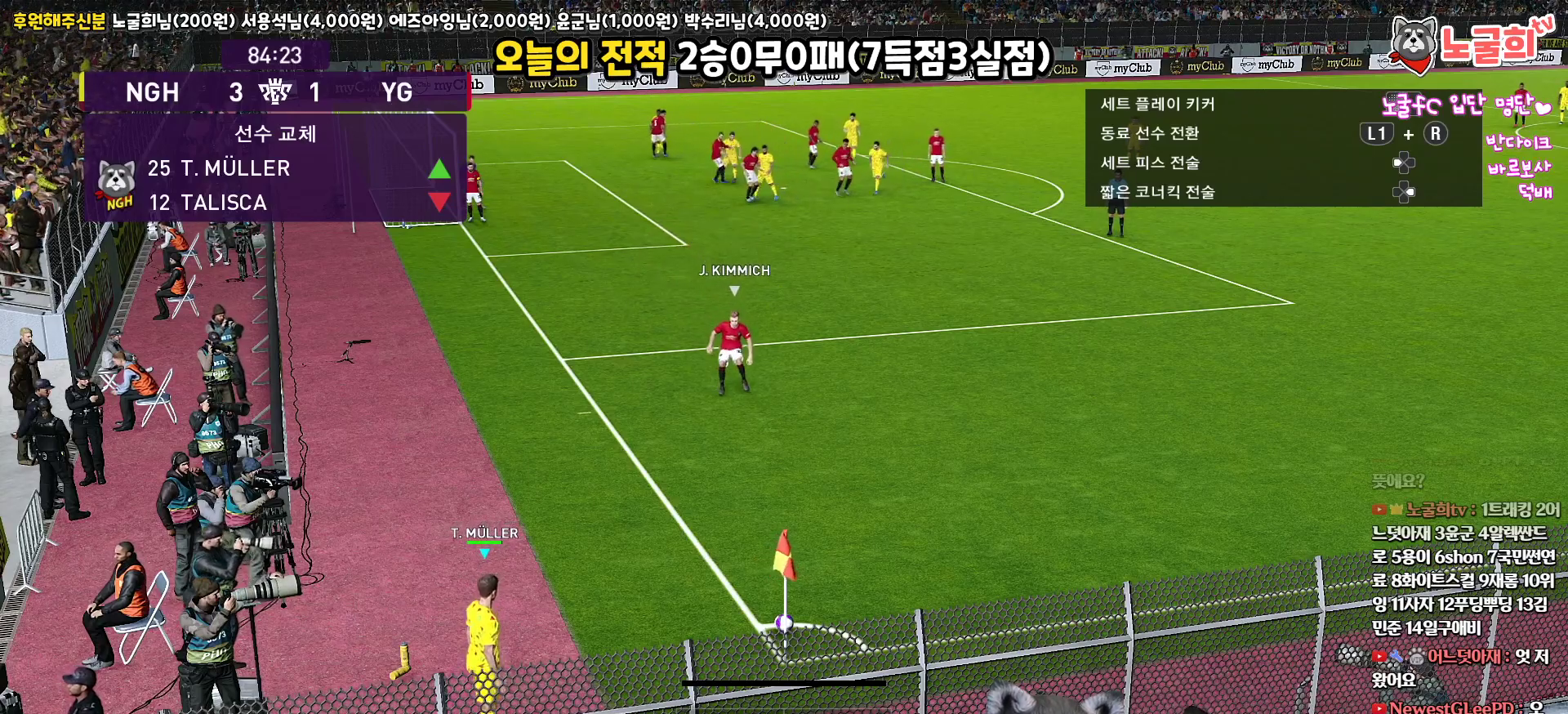
{"buttons": [], "left_stick": "center", "right_stick": "up", "events": [[133, "left_stick", "left"], [333, "left_stick", "center"]]}
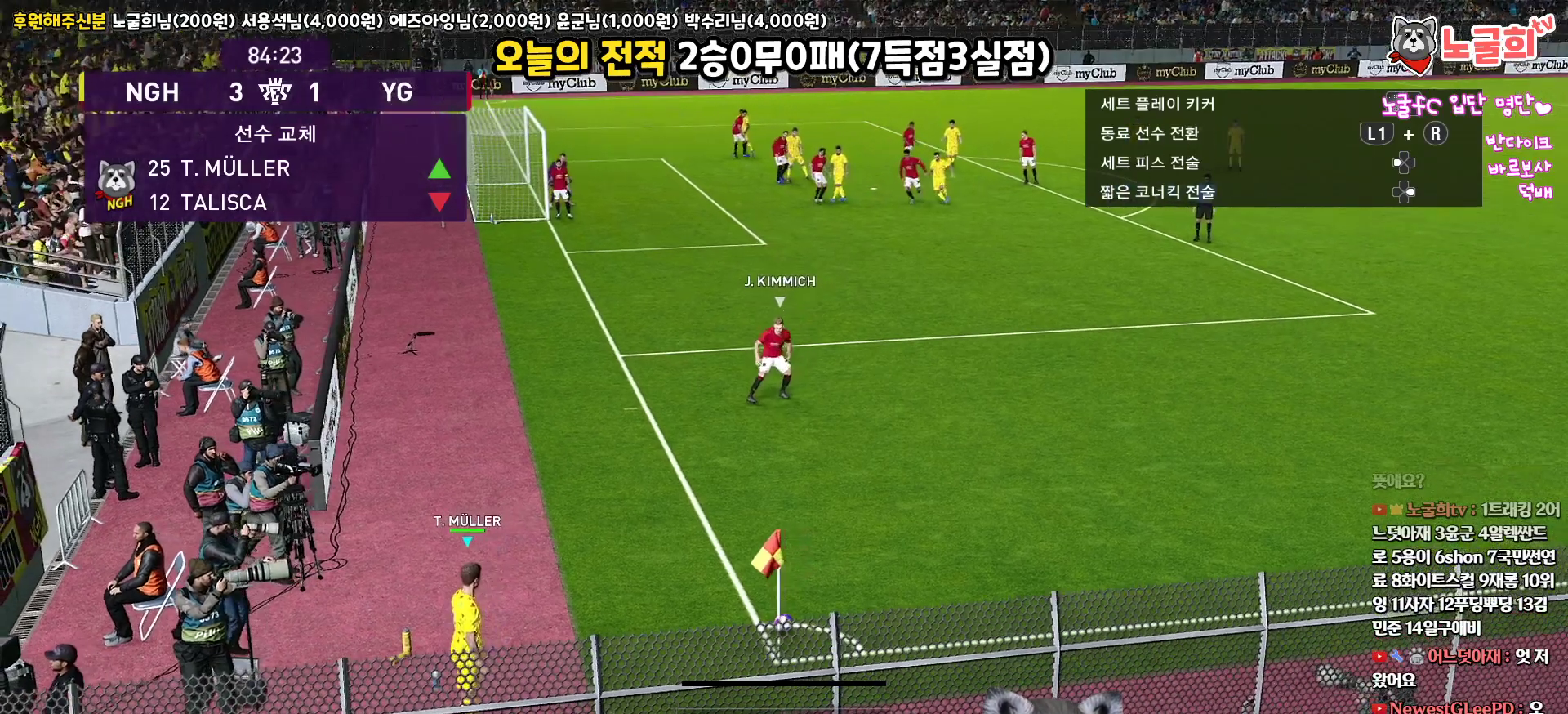
{"buttons": [], "left_stick": "center", "right_stick": "up", "events": [[33, "DPAD_DOWN", "down"], [167, "DPAD_DOWN", "up"]]}
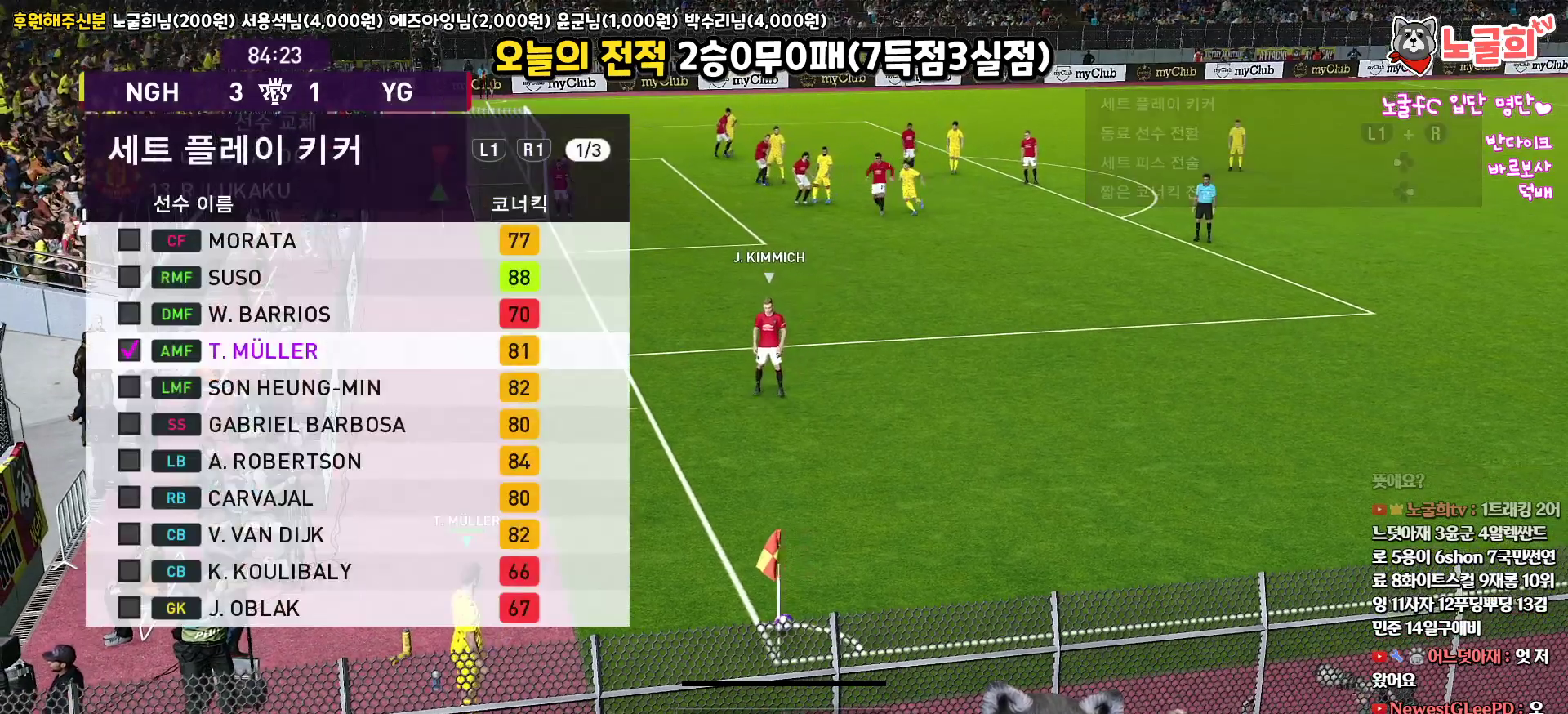
{"buttons": [], "left_stick": "center", "right_stick": "up", "events": []}